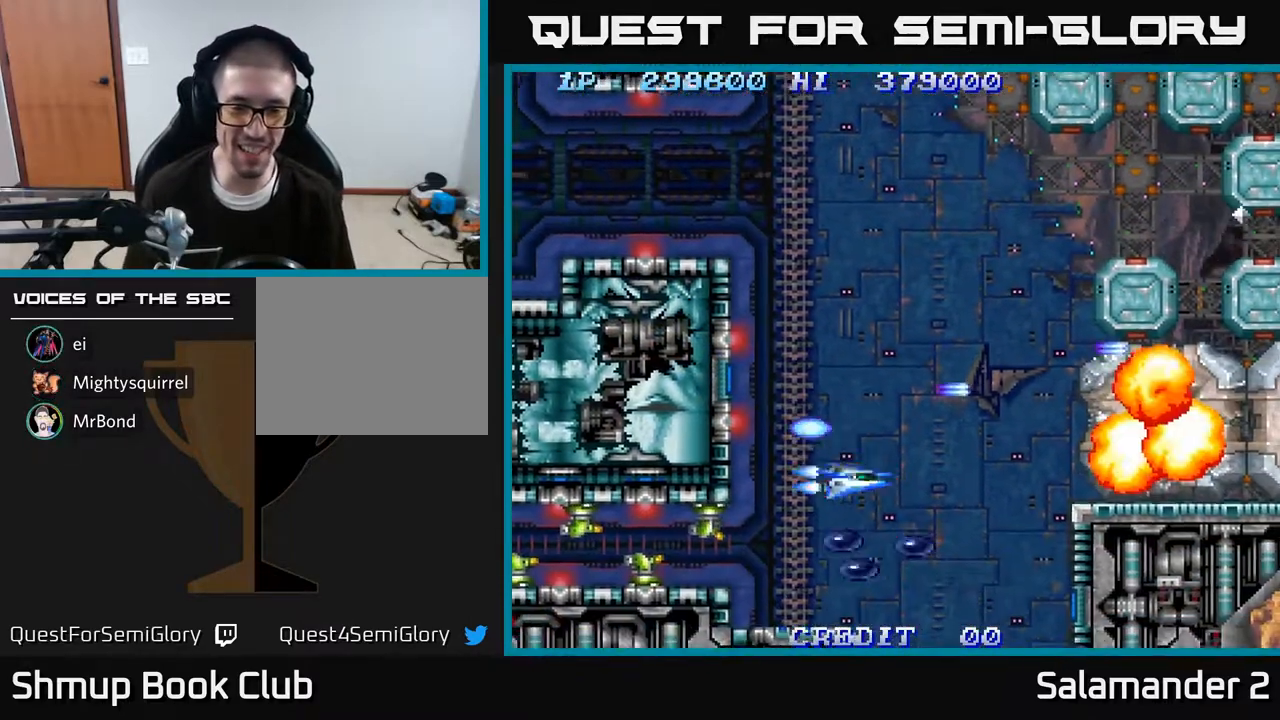
Gameplay with a controller (Xbox layout); each line is a JSON object with the inputs held at the frame after it. "events" lists button and stick changes between this image and that frame as [ms after this image, input, new state], when the widget could be followed in between. Not read: left_stick.
{"buttons": ["A", "DPAD_DOWN"], "right_stick": "center", "events": [[50, "A", "down"], [117, "A", "up"], [183, "A", "down"], [217, "DPAD_RIGHT", "down"], [250, "A", "up"], [250, "DPAD_DOWN", "up"], [267, "DPAD_DOWN", "down"], [333, "A", "down"], [333, "DPAD_RIGHT", "up"], [350, "DPAD_RIGHT", "down"], [400, "A", "up"], [483, "A", "down"], [500, "DPAD_RIGHT", "up"]]}
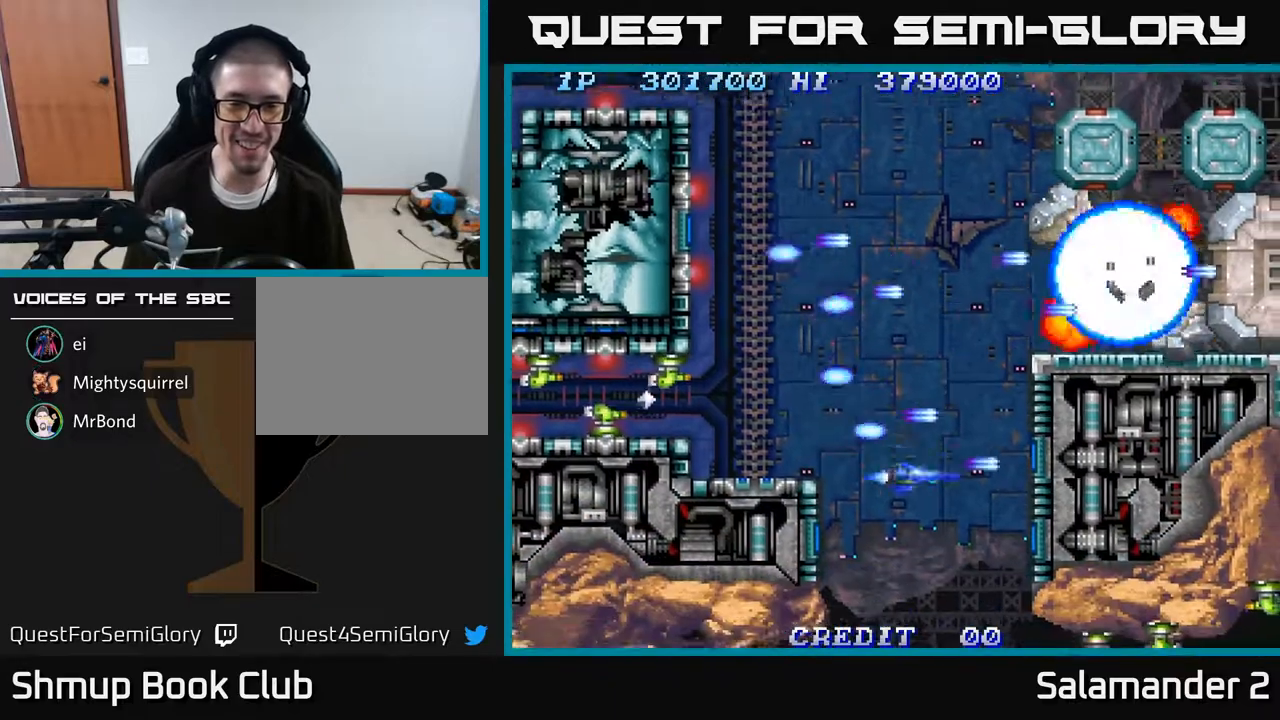
{"buttons": ["DPAD_DOWN", "DPAD_LEFT"], "right_stick": "center", "events": [[50, "A", "up"], [117, "DPAD_LEFT", "down"], [133, "A", "down"], [150, "DPAD_LEFT", "up"], [200, "A", "up"], [283, "A", "down"], [350, "A", "up"], [433, "A", "down"], [483, "A", "up"], [483, "DPAD_LEFT", "down"]]}
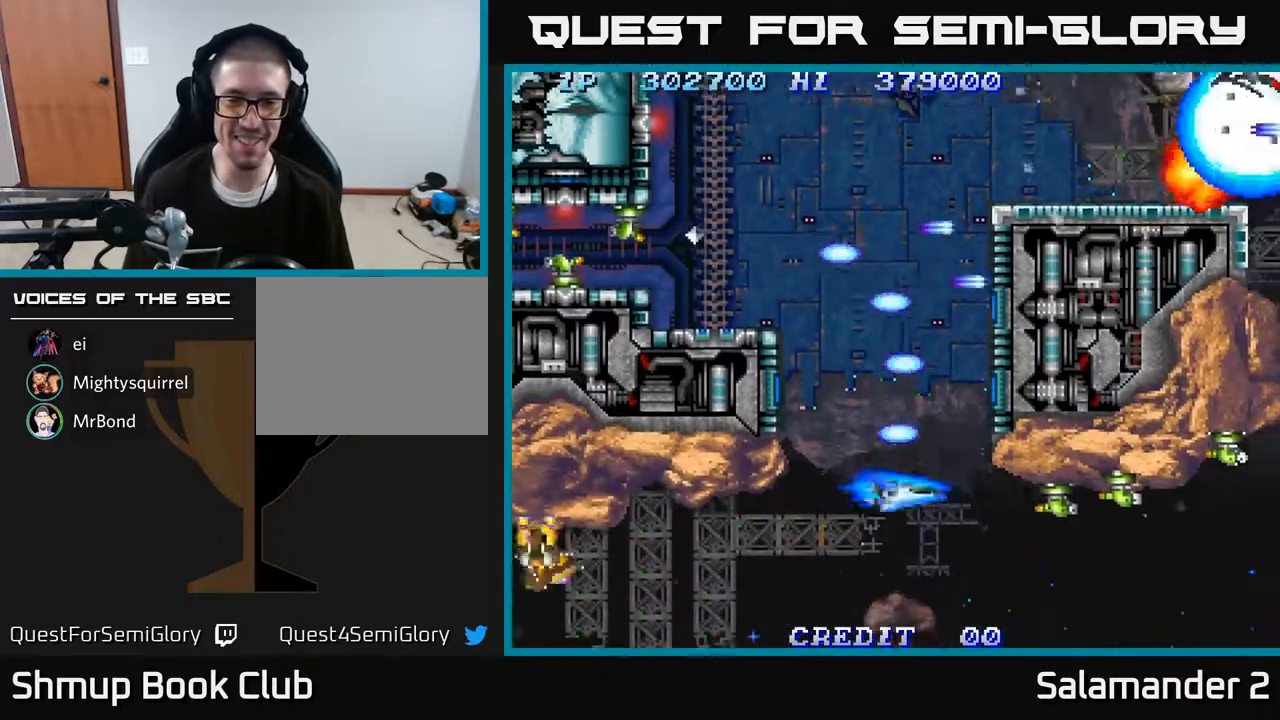
{"buttons": ["DPAD_DOWN", "DPAD_LEFT"], "right_stick": "center", "events": [[67, "A", "down"], [100, "DPAD_DOWN", "up"], [117, "A", "up"], [183, "A", "down"], [283, "A", "up"], [300, "DPAD_DOWN", "down"], [367, "A", "down"], [450, "A", "up"]]}
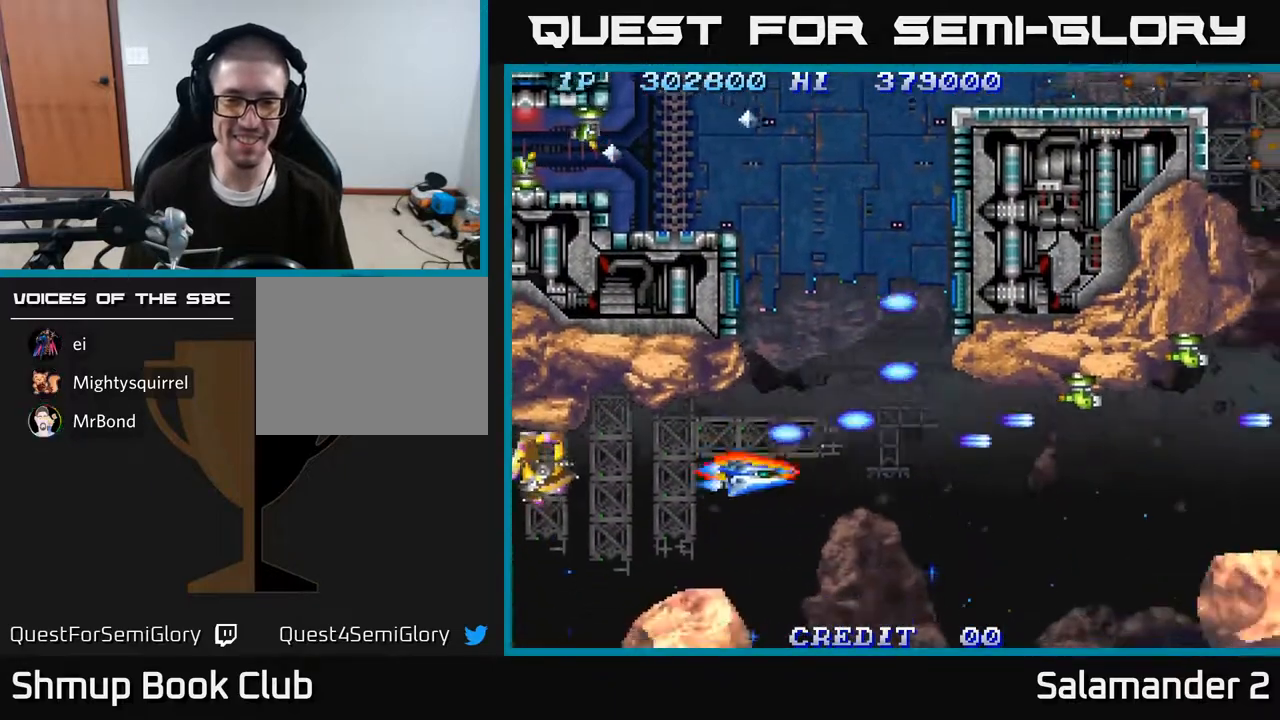
{"buttons": ["DPAD_DOWN"], "right_stick": "center"}
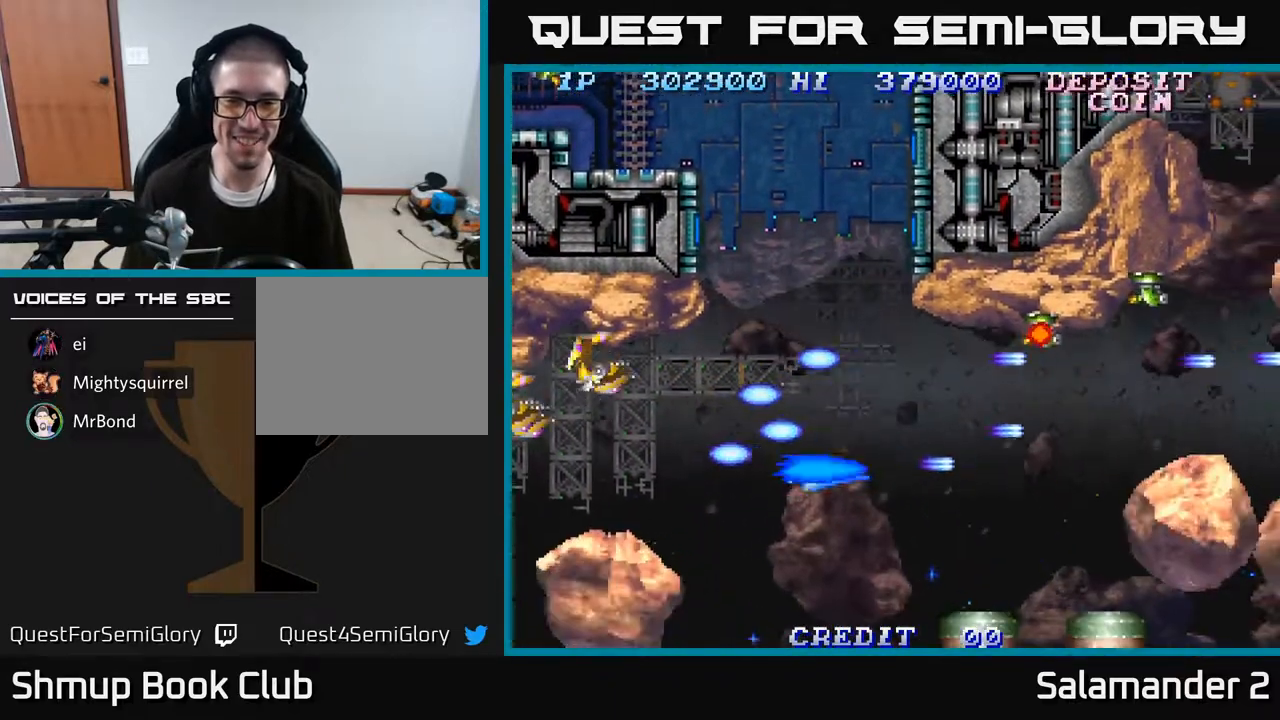
{"buttons": ["DPAD_DOWN", "DPAD_LEFT"], "right_stick": "center", "events": [[33, "A", "down"], [50, "DPAD_RIGHT", "down"], [83, "A", "up"], [167, "A", "down"], [233, "A", "up"], [233, "DPAD_RIGHT", "up"], [300, "A", "down"], [300, "DPAD_DOWN", "up"], [300, "DPAD_LEFT", "down"], [367, "A", "up"], [433, "DPAD_DOWN", "down"], [450, "A", "down"], [483, "A", "up"]]}
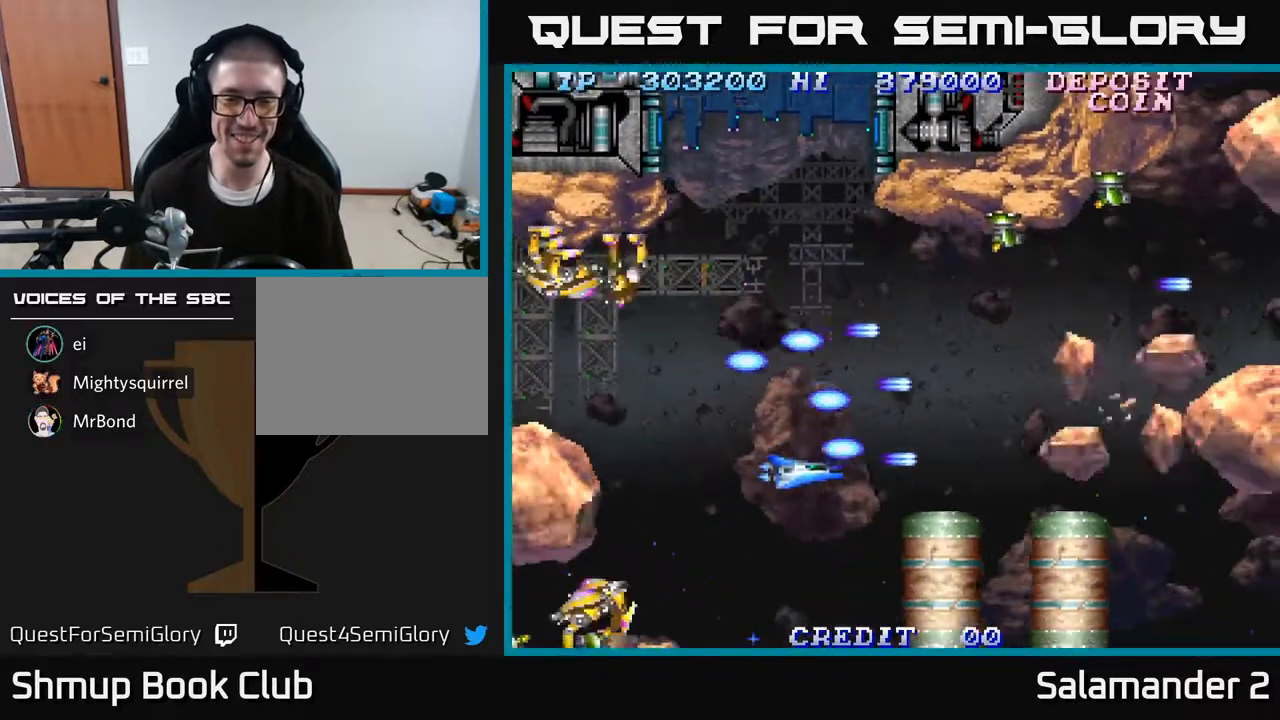
{"buttons": ["A", "DPAD_UP", "DPAD_LEFT"], "right_stick": "center", "events": [[67, "A", "down"], [67, "DPAD_LEFT", "up"], [133, "A", "up"], [217, "A", "down"], [283, "A", "up"], [300, "DPAD_LEFT", "down"], [333, "DPAD_DOWN", "up"], [350, "A", "down"], [400, "A", "up"], [483, "A", "down"], [500, "DPAD_UP", "down"]]}
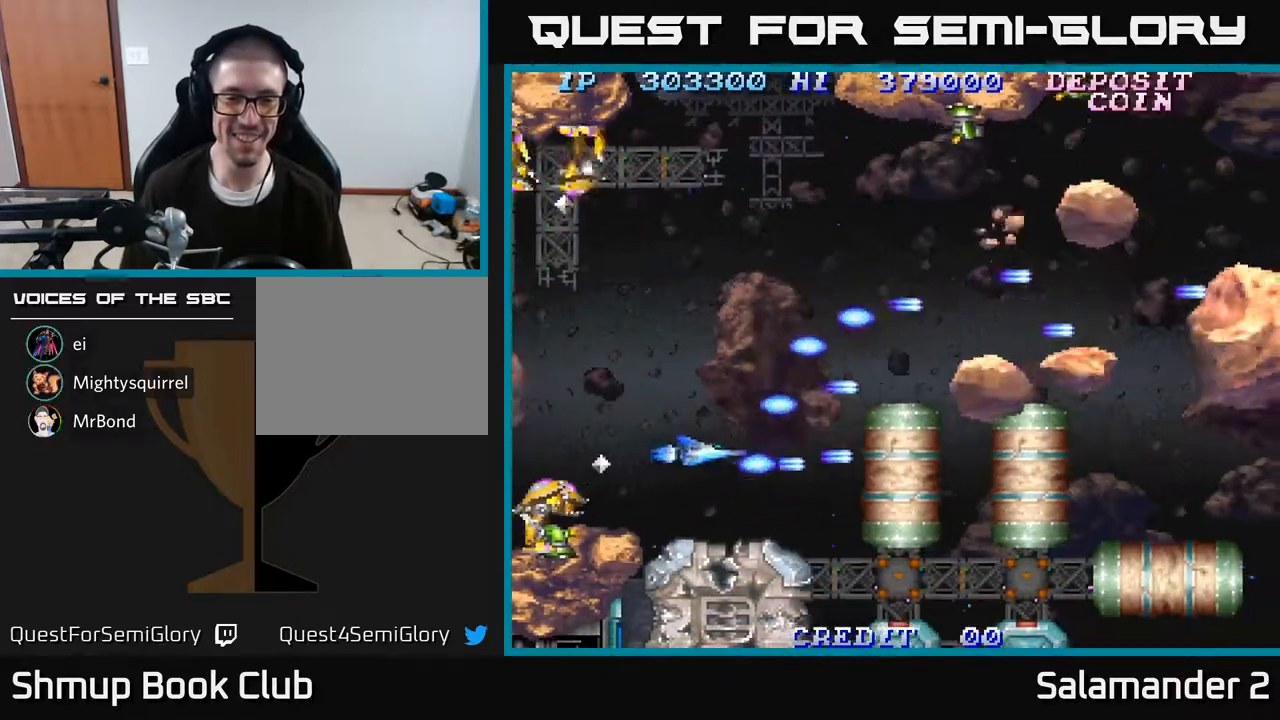
{"buttons": ["DPAD_UP"], "right_stick": "center", "events": [[33, "A", "up"], [50, "DPAD_LEFT", "up"], [117, "A", "down"], [117, "DPAD_RIGHT", "down"], [150, "A", "up"], [233, "A", "down"], [233, "DPAD_RIGHT", "up"], [267, "A", "up"], [350, "A", "down"], [350, "DPAD_UP", "up"], [400, "A", "up"], [450, "A", "down"], [483, "DPAD_UP", "down"], [500, "A", "up"]]}
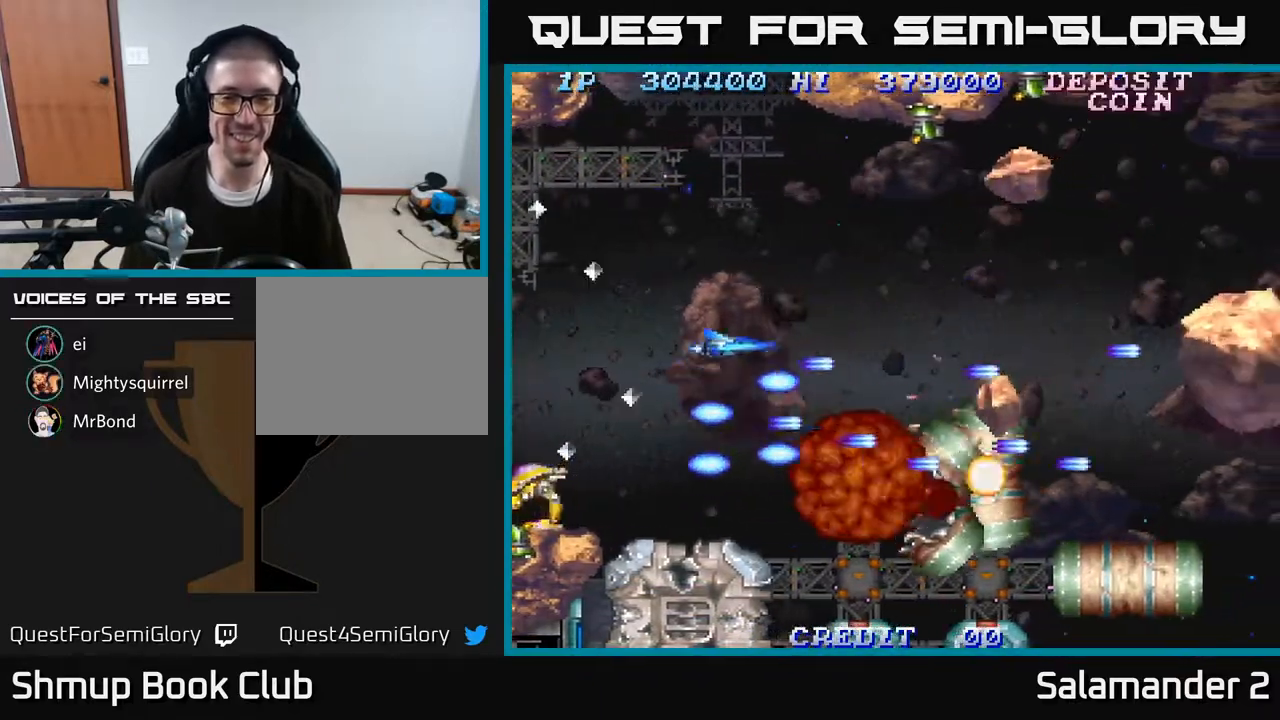
{"buttons": ["A", "DPAD_UP", "DPAD_LEFT"], "right_stick": "center", "events": [[83, "A", "down"], [117, "DPAD_UP", "up"], [133, "A", "up"], [133, "DPAD_RIGHT", "down"], [183, "A", "down"], [233, "DPAD_UP", "down"], [250, "A", "up"], [267, "DPAD_RIGHT", "up"], [317, "A", "down"], [383, "A", "up"], [467, "A", "down"], [483, "DPAD_LEFT", "down"]]}
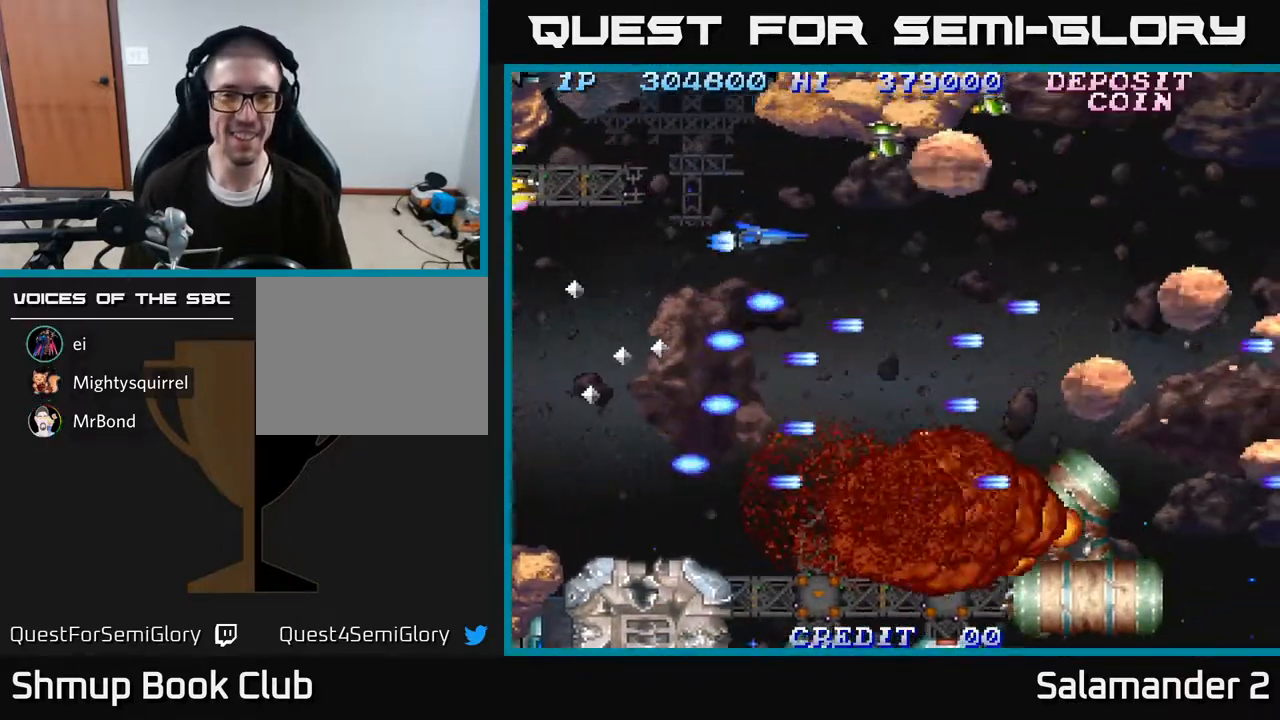
{"buttons": ["DPAD_LEFT"], "right_stick": "center", "events": [[17, "A", "up"], [83, "A", "down"], [133, "DPAD_LEFT", "up"], [167, "A", "up"], [267, "A", "down"], [300, "DPAD_UP", "up"], [333, "A", "up"], [400, "A", "down"], [450, "A", "up"], [500, "DPAD_LEFT", "down"]]}
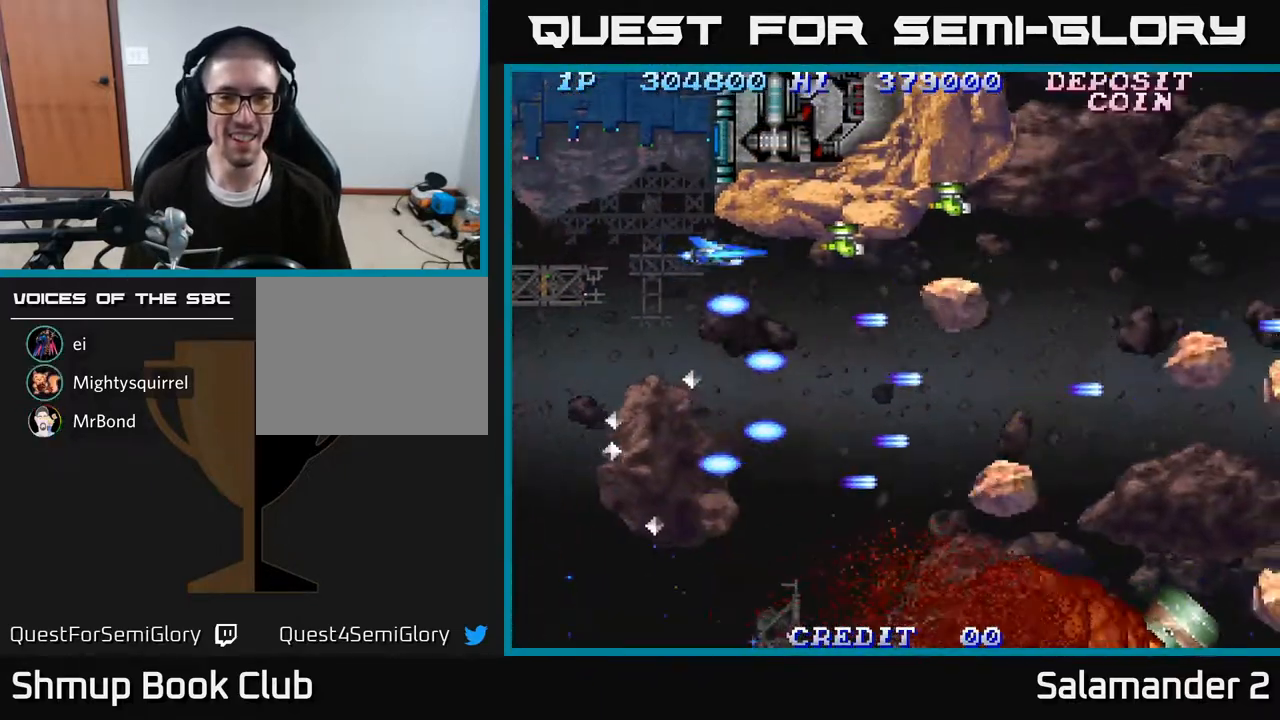
{"buttons": ["A", "DPAD_LEFT"], "right_stick": "center", "events": [[33, "A", "down"], [100, "A", "up"], [183, "A", "down"], [233, "DPAD_LEFT", "up"], [250, "A", "up"], [317, "A", "down"], [350, "DPAD_LEFT", "down"], [350, "DPAD_UP", "down"], [400, "DPAD_UP", "up"], [417, "A", "up"], [483, "A", "down"]]}
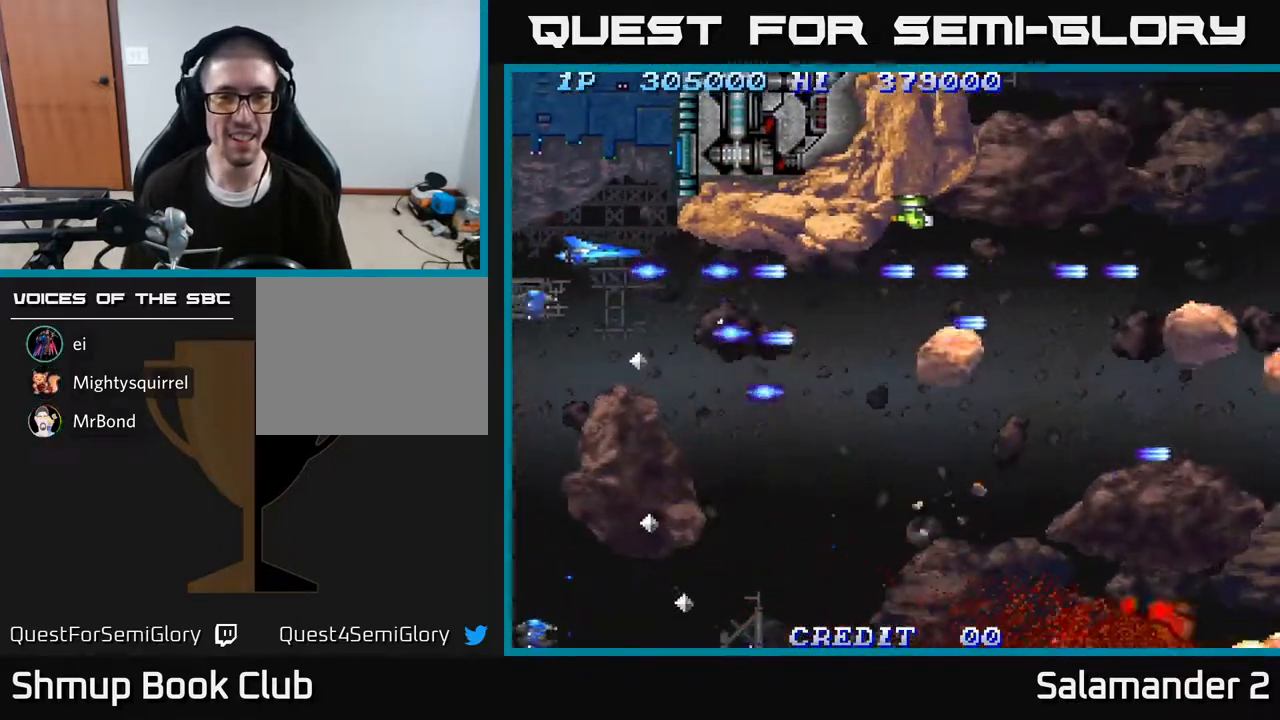
{"buttons": ["A", "DPAD_UP", "DPAD_LEFT"], "right_stick": "center"}
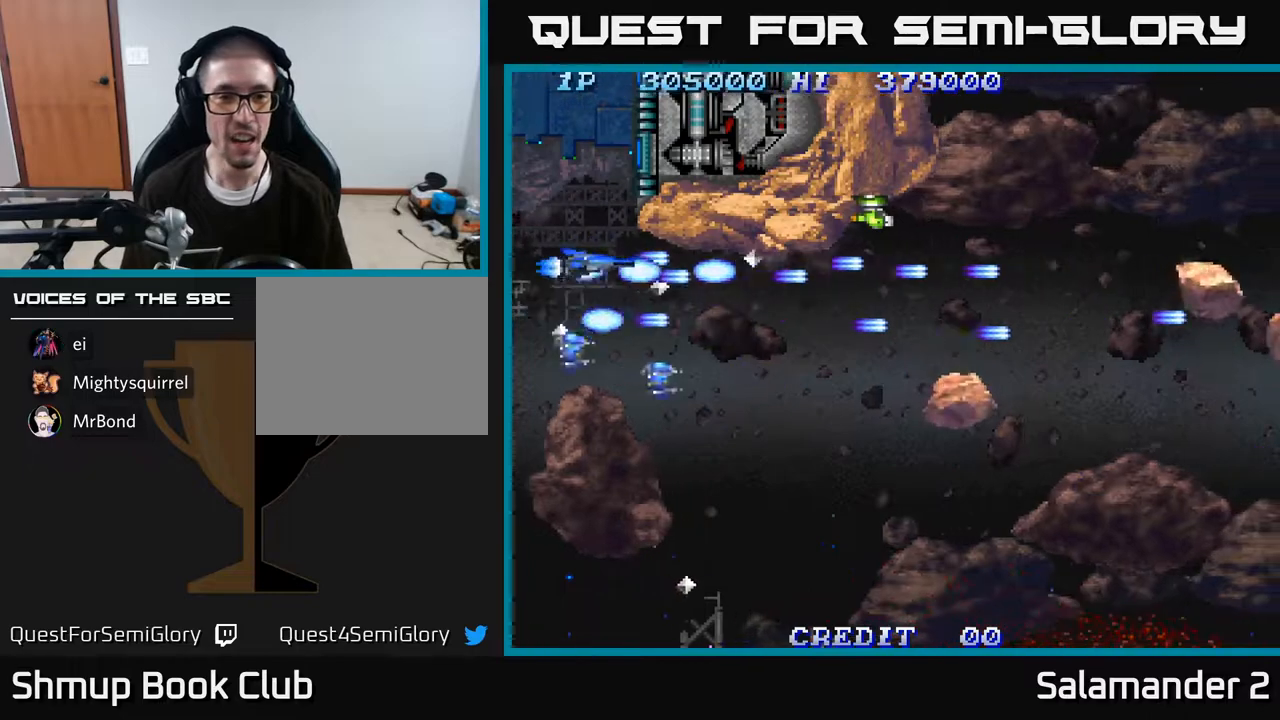
{"buttons": ["A", "DPAD_UP", "DPAD_LEFT"], "right_stick": "center", "events": [[17, "DPAD_UP", "up"], [67, "A", "up"], [67, "DPAD_LEFT", "up"], [117, "A", "down"], [167, "DPAD_LEFT", "down"], [233, "A", "up"], [250, "DPAD_UP", "down"], [267, "A", "down"], [383, "A", "up"], [433, "A", "down"]]}
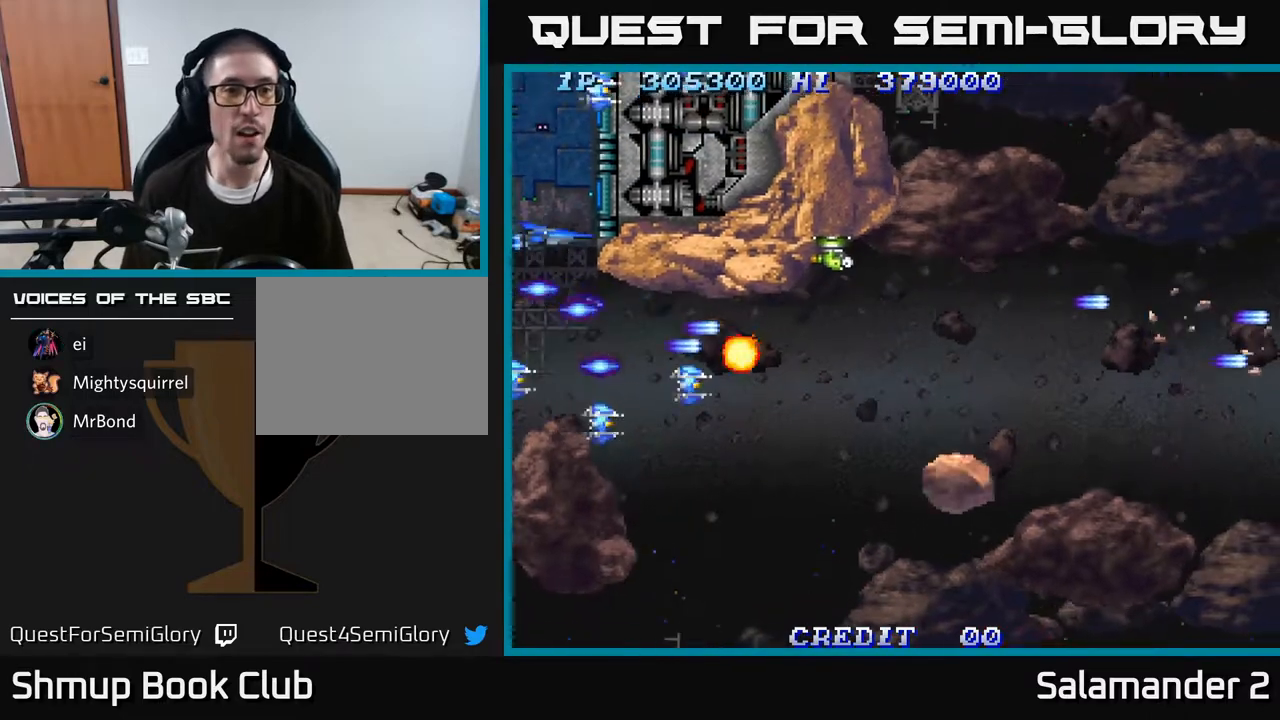
{"buttons": ["DPAD_UP", "DPAD_LEFT"], "right_stick": "center", "events": [[17, "A", "up"], [83, "A", "down"], [183, "A", "up"], [250, "A", "down"], [333, "A", "up"], [383, "A", "down"], [483, "A", "up"]]}
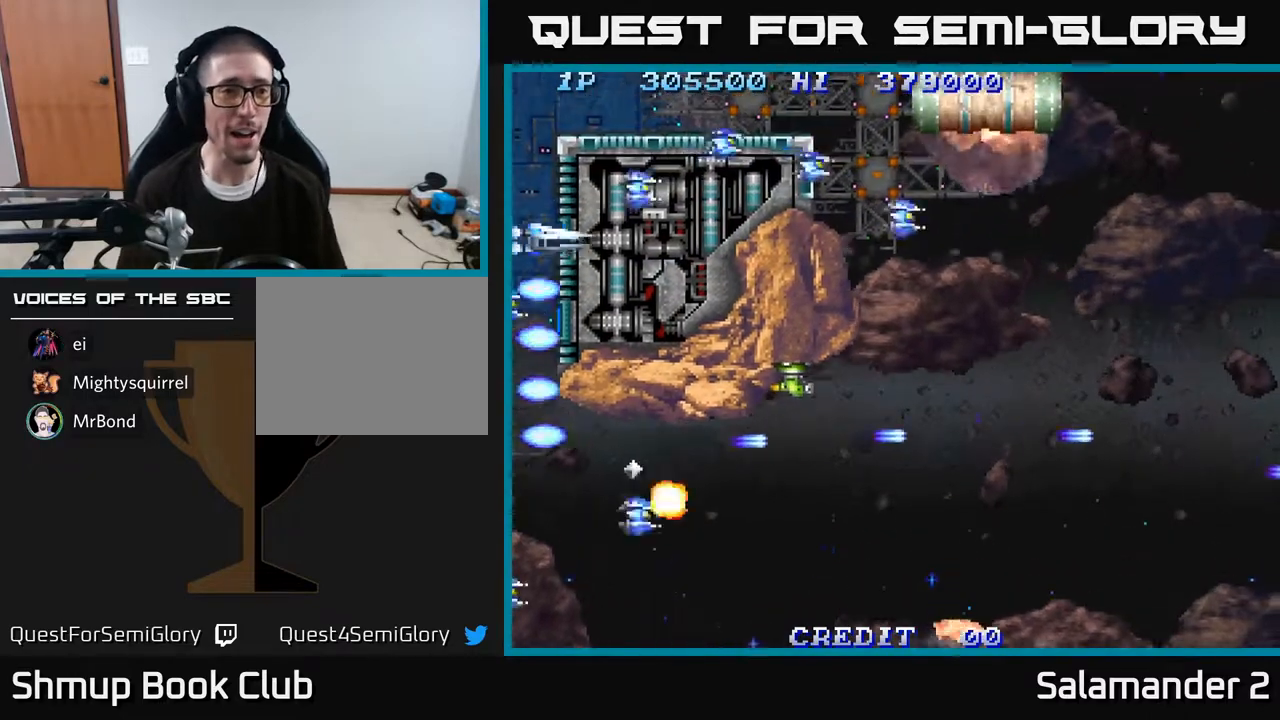
{"buttons": ["A", "DPAD_UP"], "right_stick": "center", "events": [[17, "A", "down"], [83, "A", "up"], [167, "A", "down"], [233, "A", "up"], [283, "A", "down"], [367, "A", "up"], [433, "A", "down"], [450, "DPAD_LEFT", "up"]]}
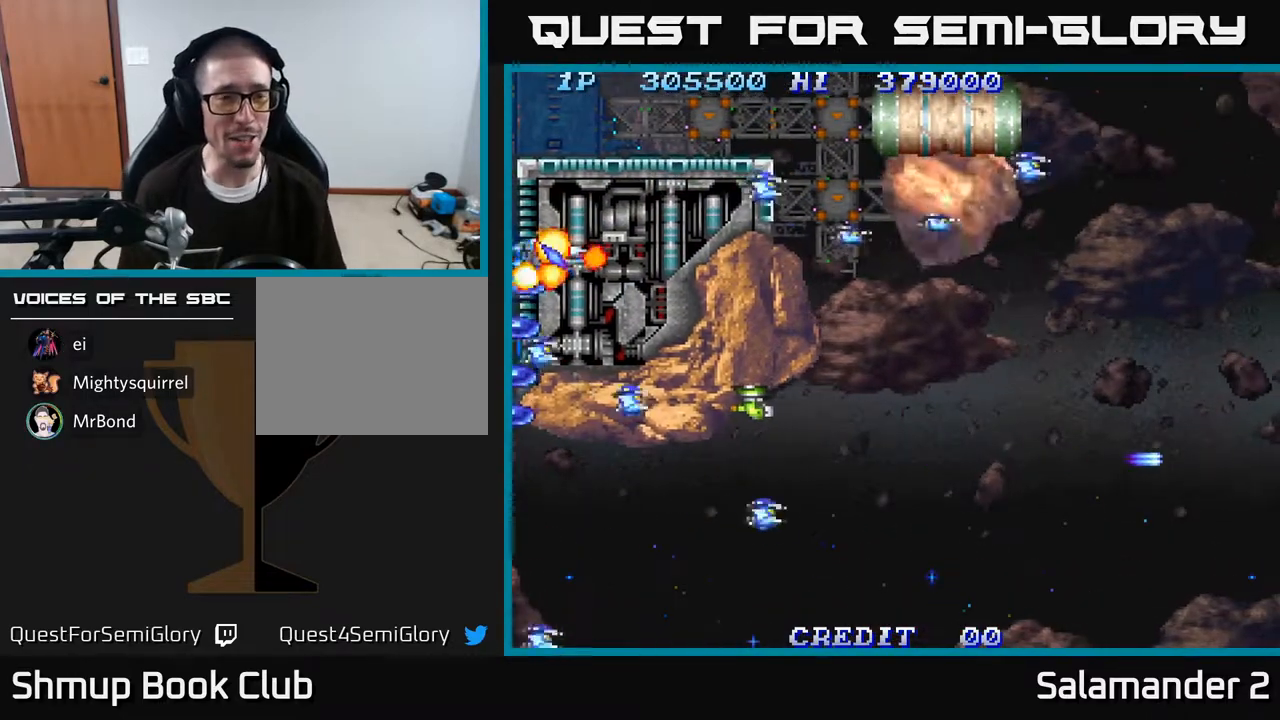
{"buttons": ["A"], "right_stick": "center", "events": [[33, "A", "up"], [67, "A", "down"], [67, "DPAD_UP", "up"], [233, "A", "up"], [350, "A", "down"]]}
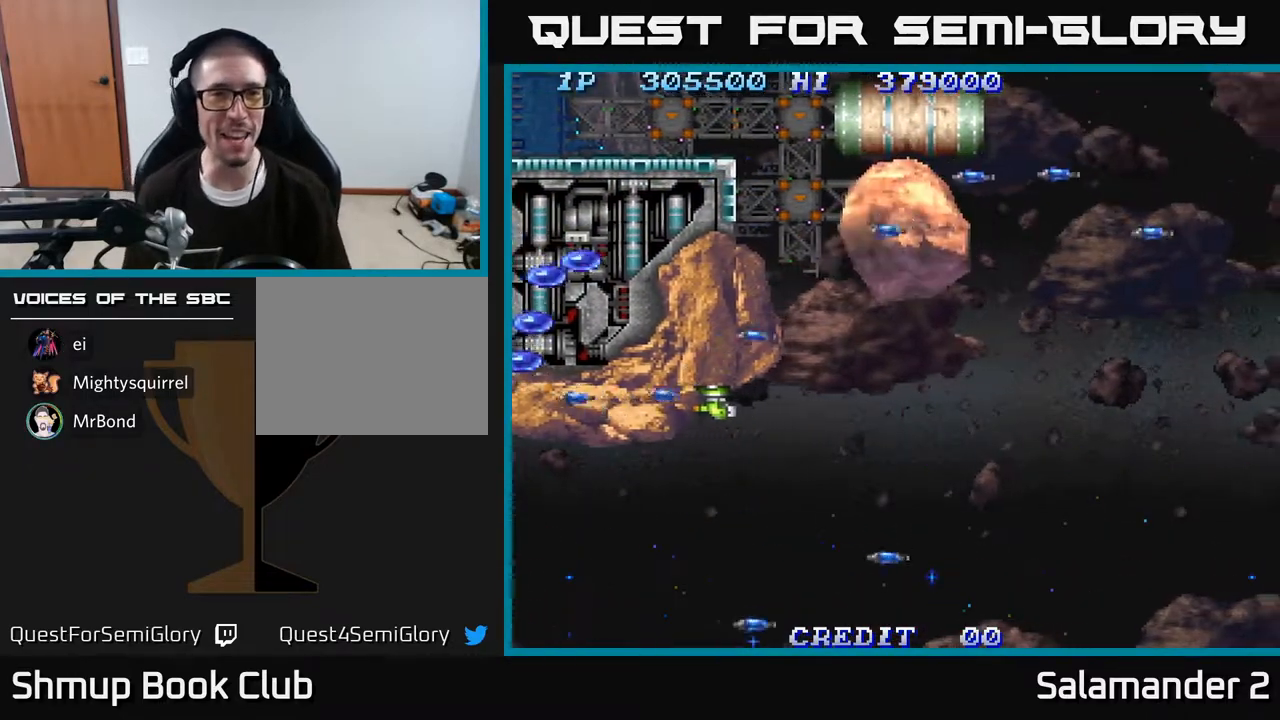
{"buttons": [], "right_stick": "center", "events": [[83, "A", "up"]]}
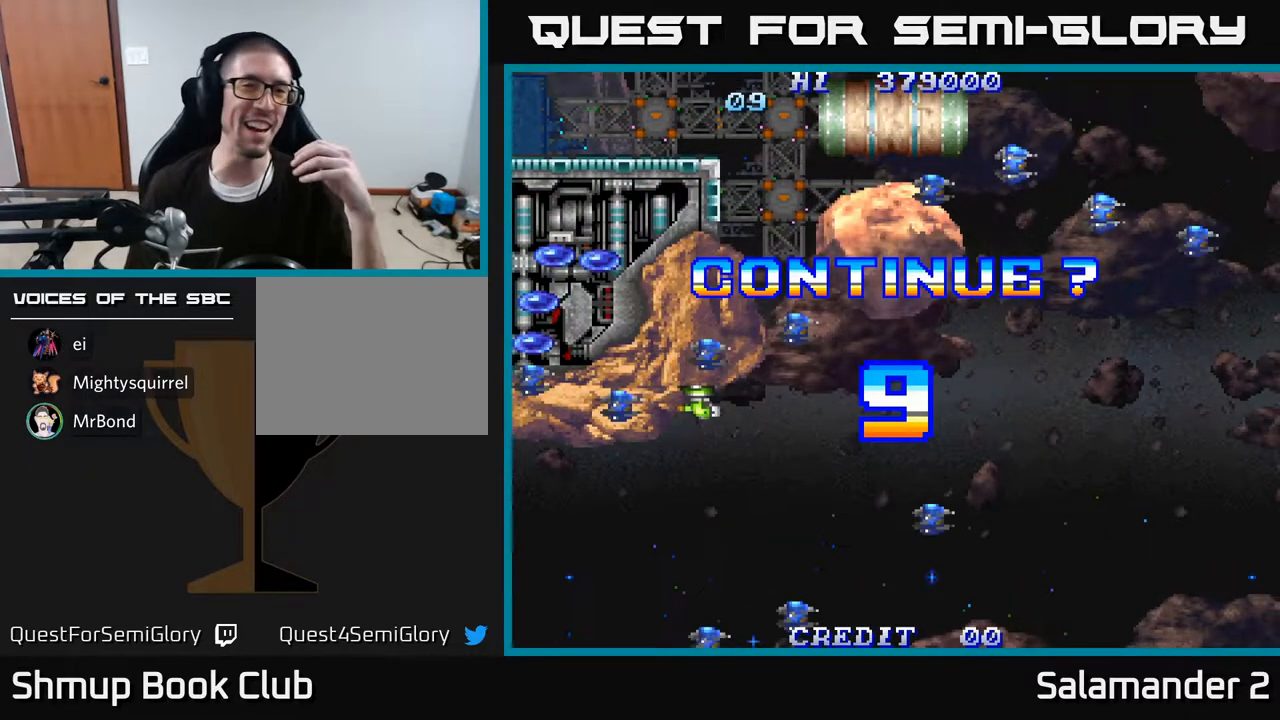
{"buttons": [], "right_stick": "center", "events": []}
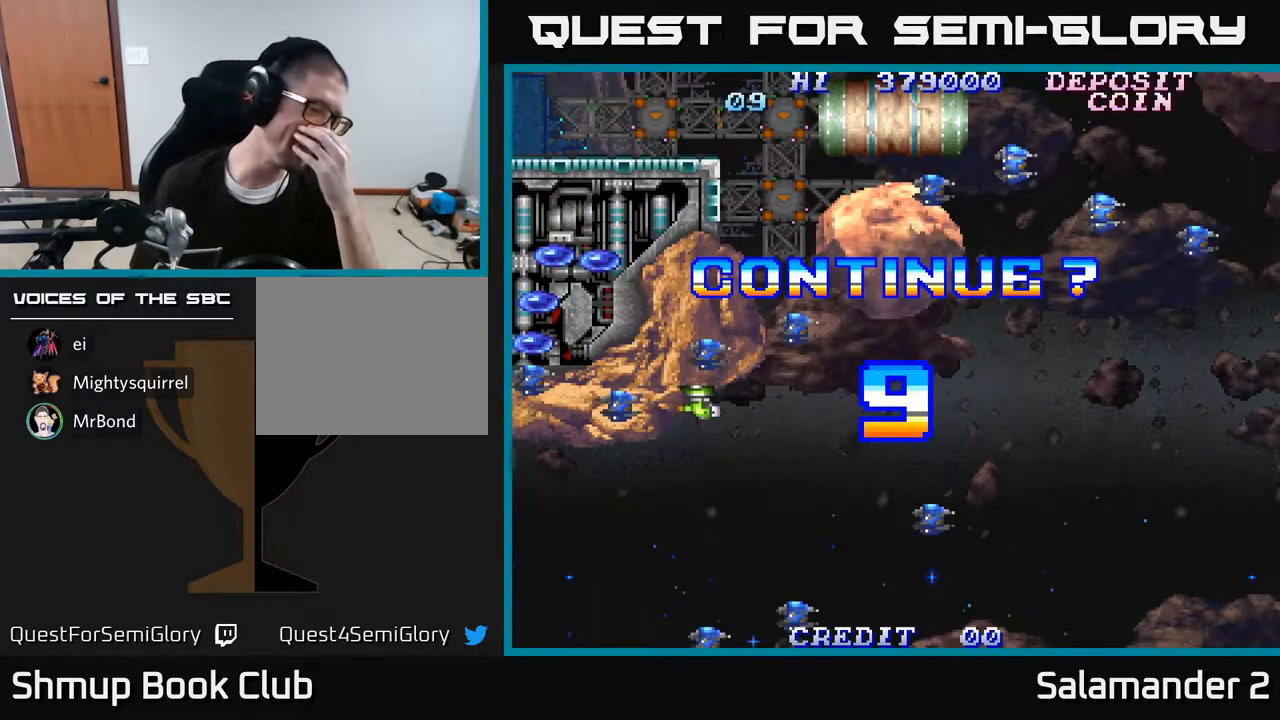
{"buttons": [], "right_stick": "center", "events": []}
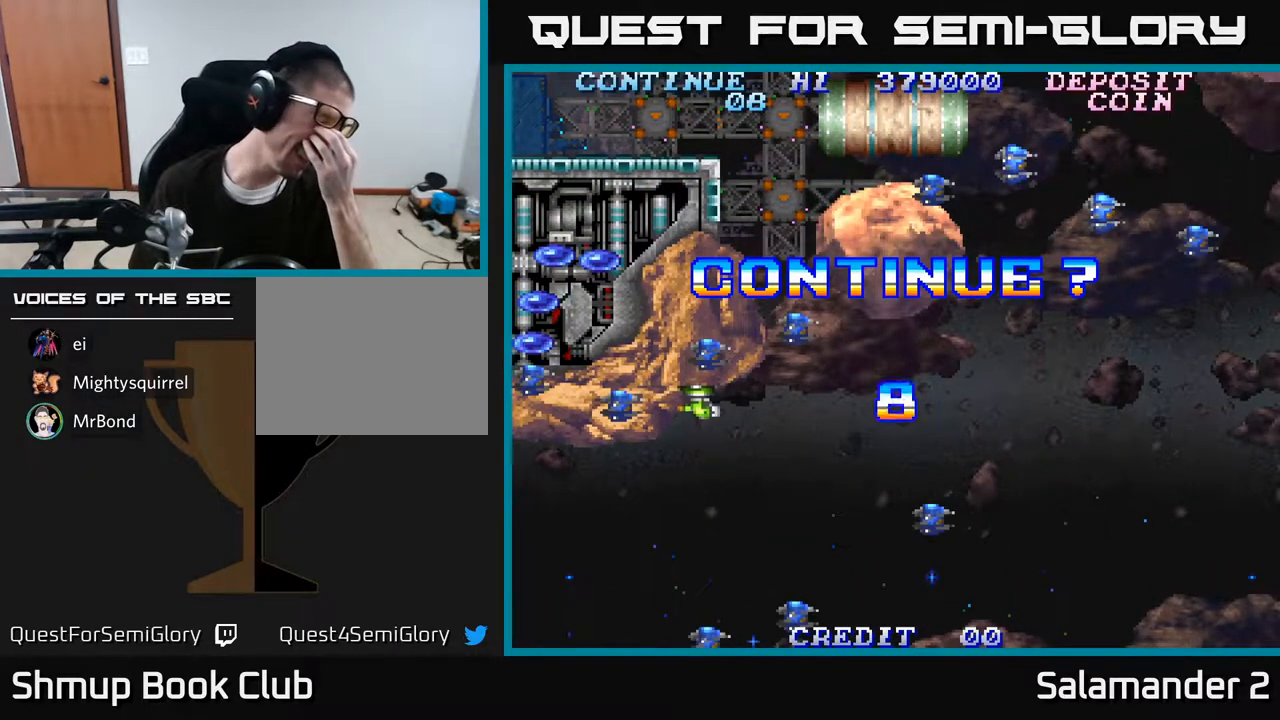
{"buttons": [], "right_stick": "center", "events": []}
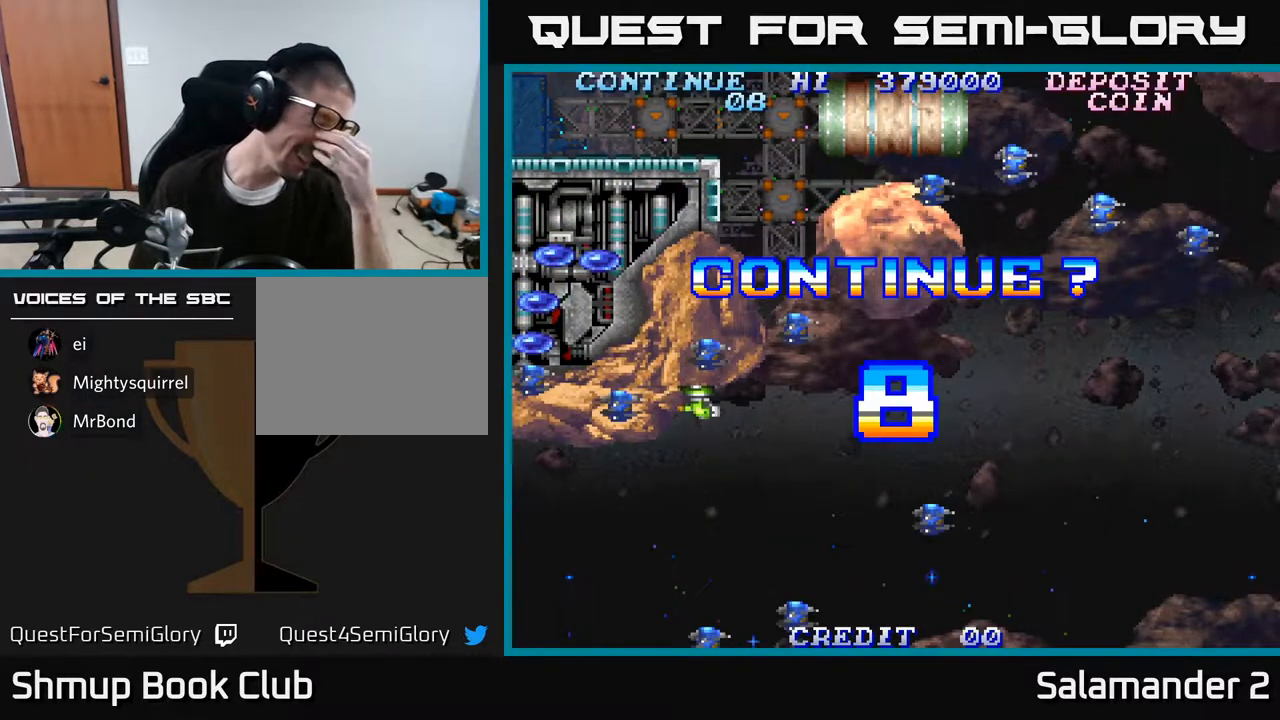
{"buttons": [], "right_stick": "center", "events": []}
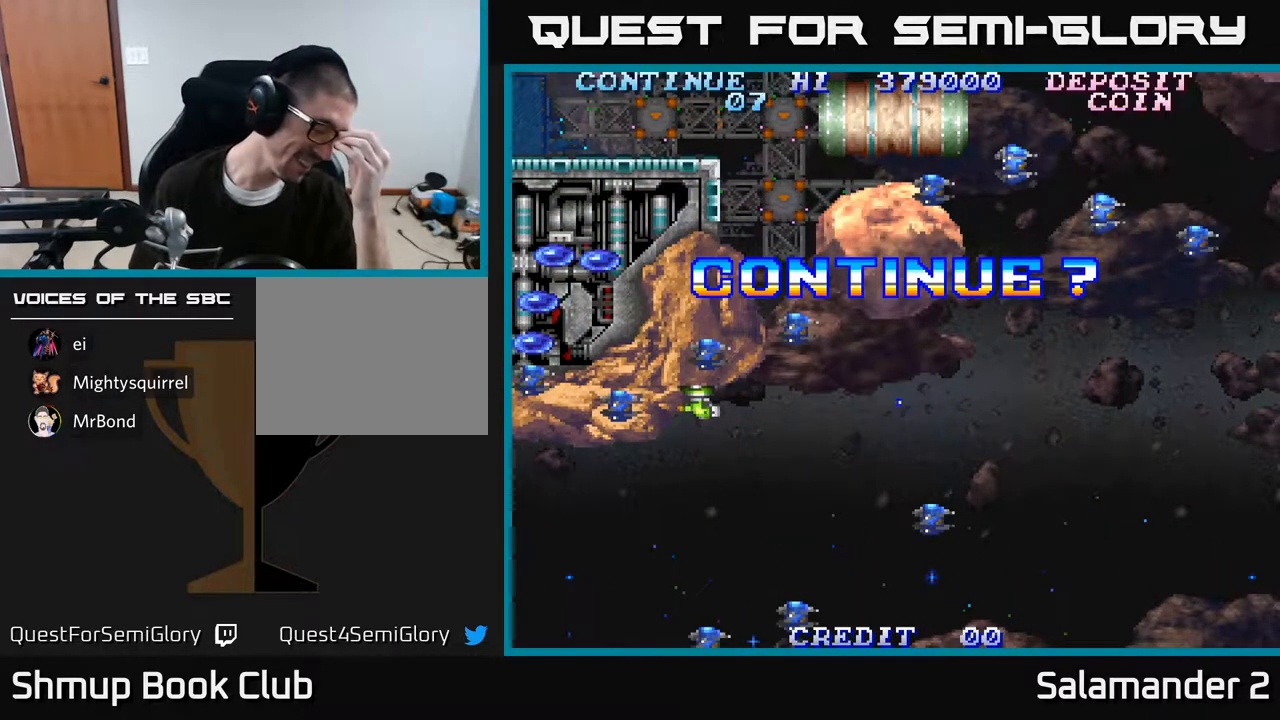
{"buttons": [], "right_stick": "center", "events": [[317, "A", "down"], [333, "X", "down"], [450, "X", "up"], [483, "A", "up"]]}
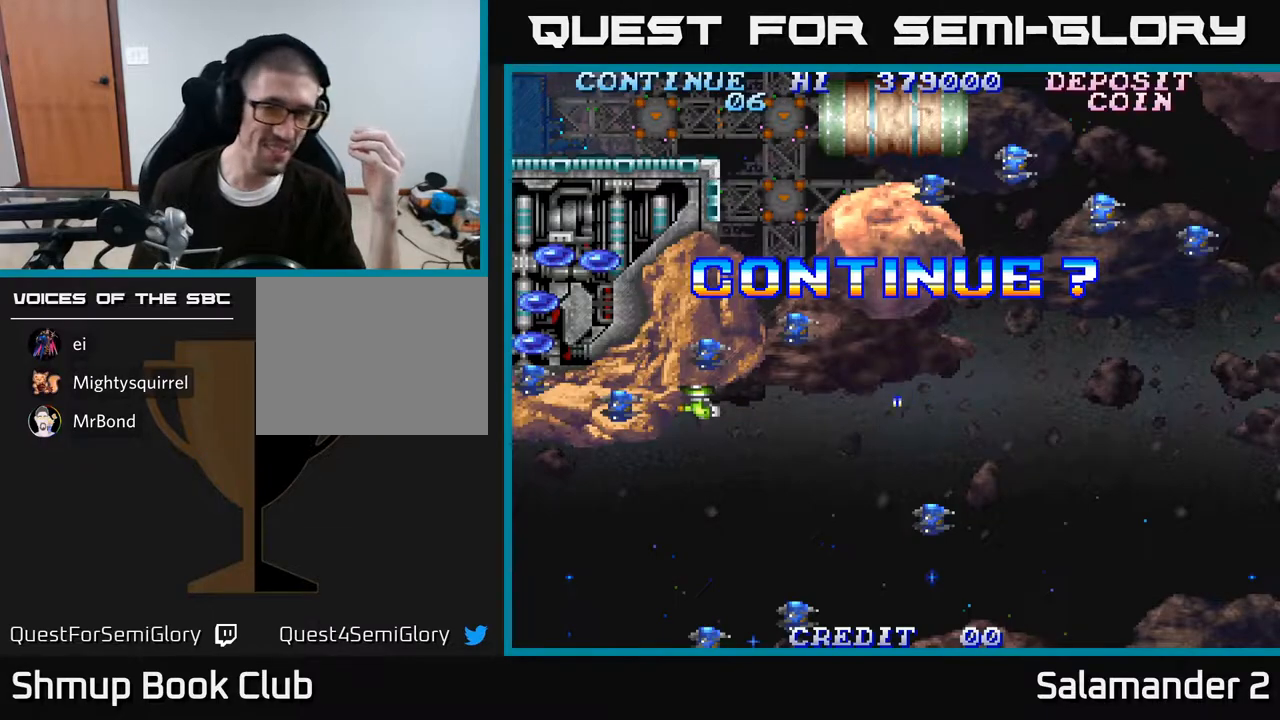
{"buttons": [], "right_stick": "center", "events": [[33, "A", "down"], [50, "X", "down"], [117, "A", "up"], [150, "X", "up"], [217, "A", "down"], [217, "X", "down"], [300, "X", "up"], [317, "A", "up"], [383, "A", "down"], [400, "X", "down"], [483, "A", "up"], [483, "X", "up"]]}
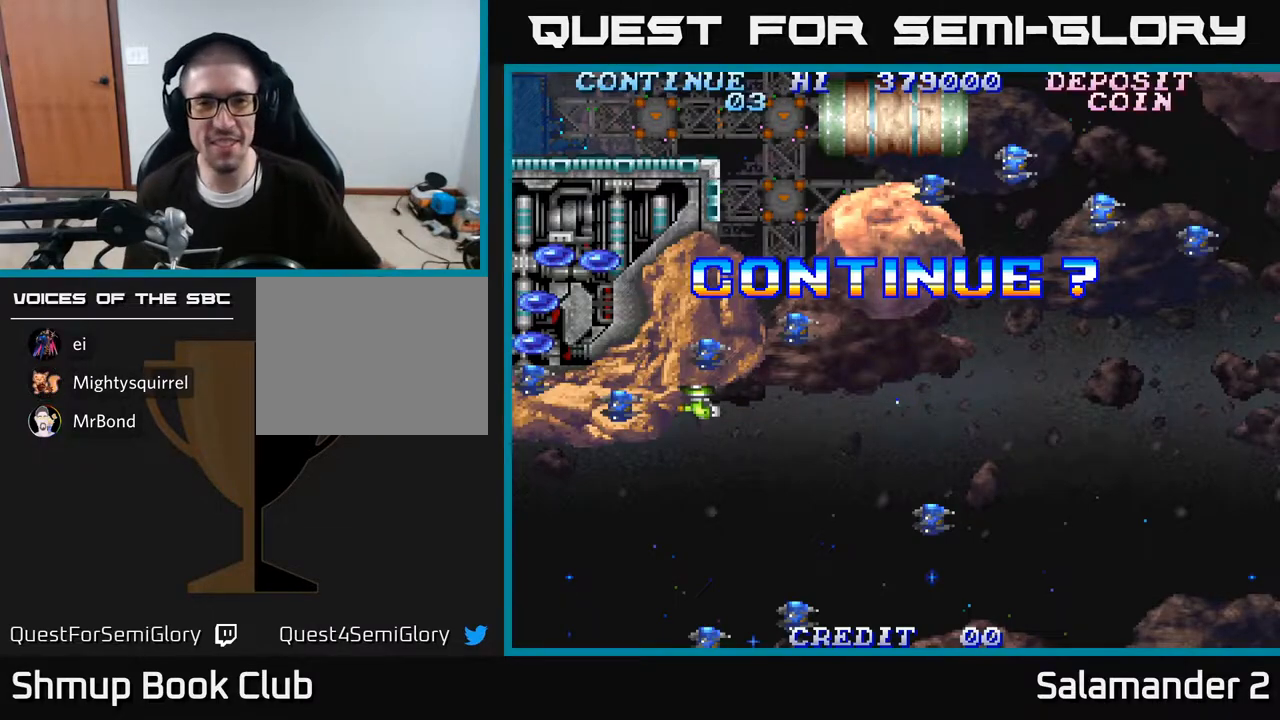
{"buttons": [], "right_stick": "center", "events": [[50, "A", "down"], [50, "X", "down"], [167, "A", "up"], [167, "X", "up"], [217, "A", "down"], [217, "X", "down"], [333, "A", "up"], [333, "X", "up"], [400, "A", "down"], [400, "X", "down"], [483, "A", "up"], [500, "X", "up"]]}
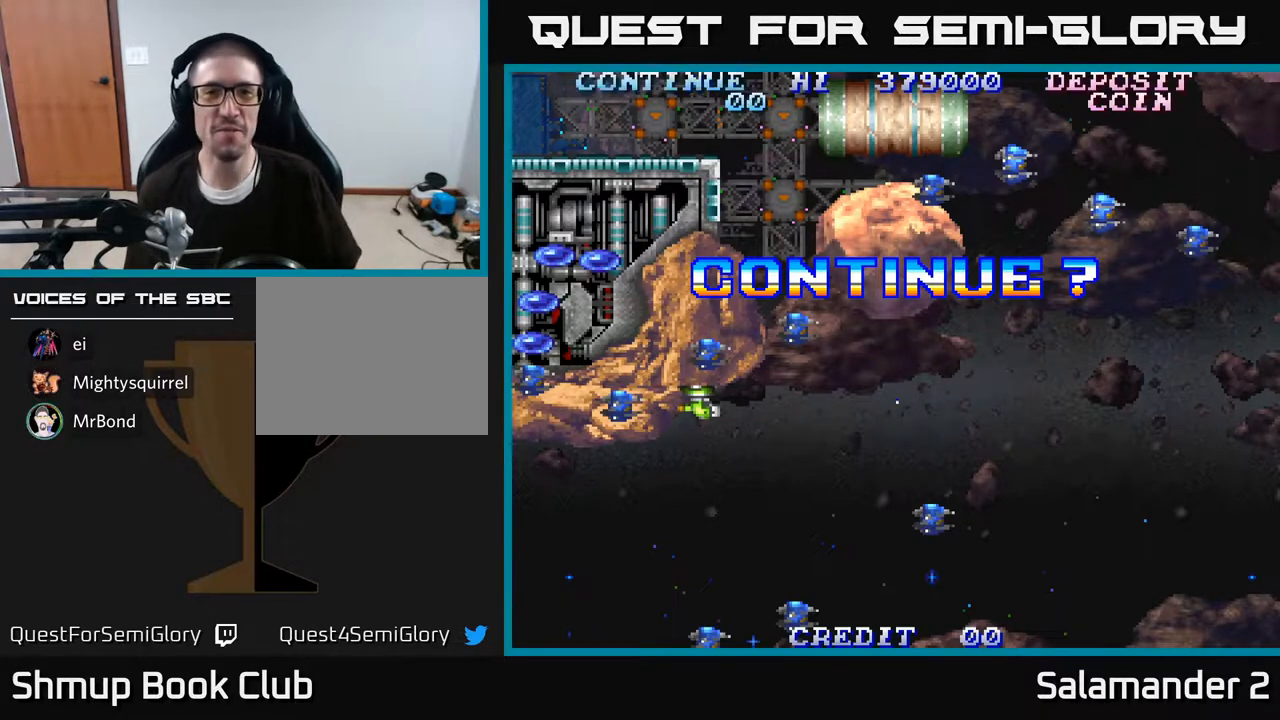
{"buttons": [], "right_stick": "center", "events": [[67, "A", "down"], [67, "X", "down"], [167, "A", "up"], [167, "X", "up"], [233, "A", "down"], [233, "X", "down"], [333, "A", "up"], [333, "X", "up"], [400, "A", "down"], [400, "X", "down"], [467, "X", "up"], [483, "A", "up"]]}
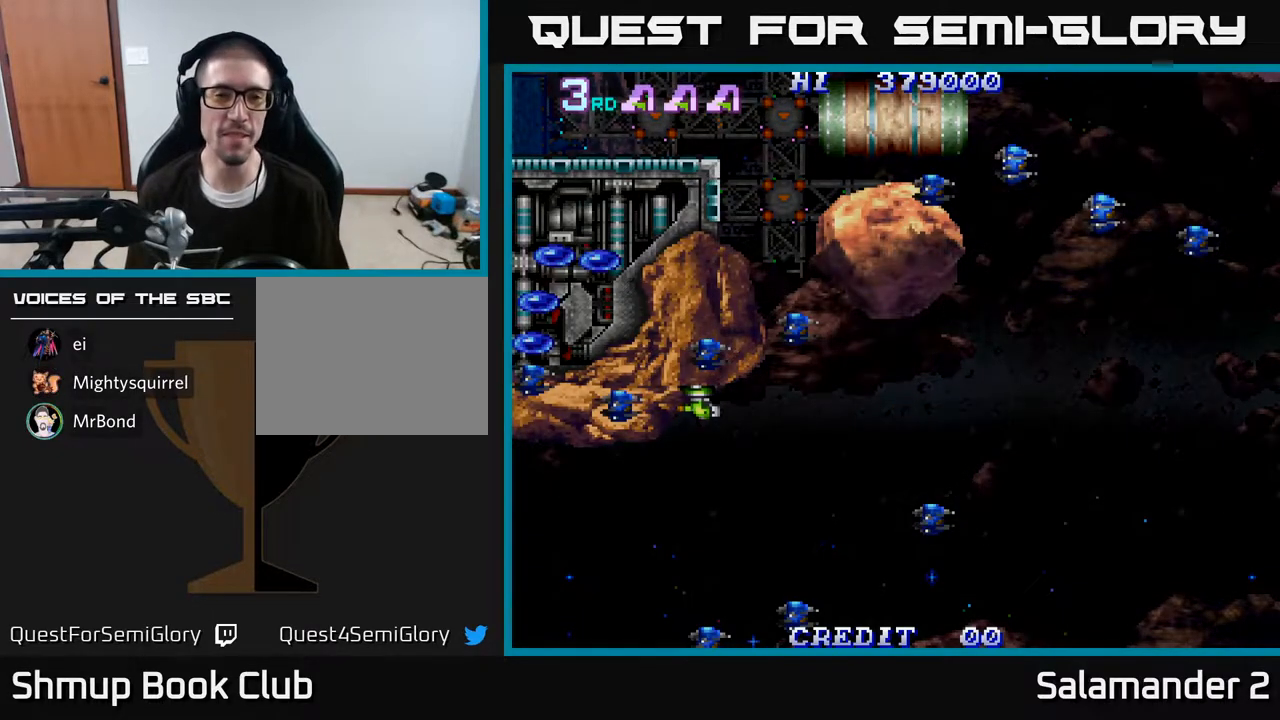
{"buttons": ["A", "X"], "right_stick": "center", "events": [[50, "A", "down"], [50, "X", "down"], [117, "X", "up"], [133, "A", "up"], [183, "A", "down"], [200, "X", "down"], [250, "X", "up"], [267, "A", "up"], [317, "A", "down"], [333, "X", "down"], [383, "A", "up"], [383, "X", "up"], [467, "A", "down"], [467, "X", "down"]]}
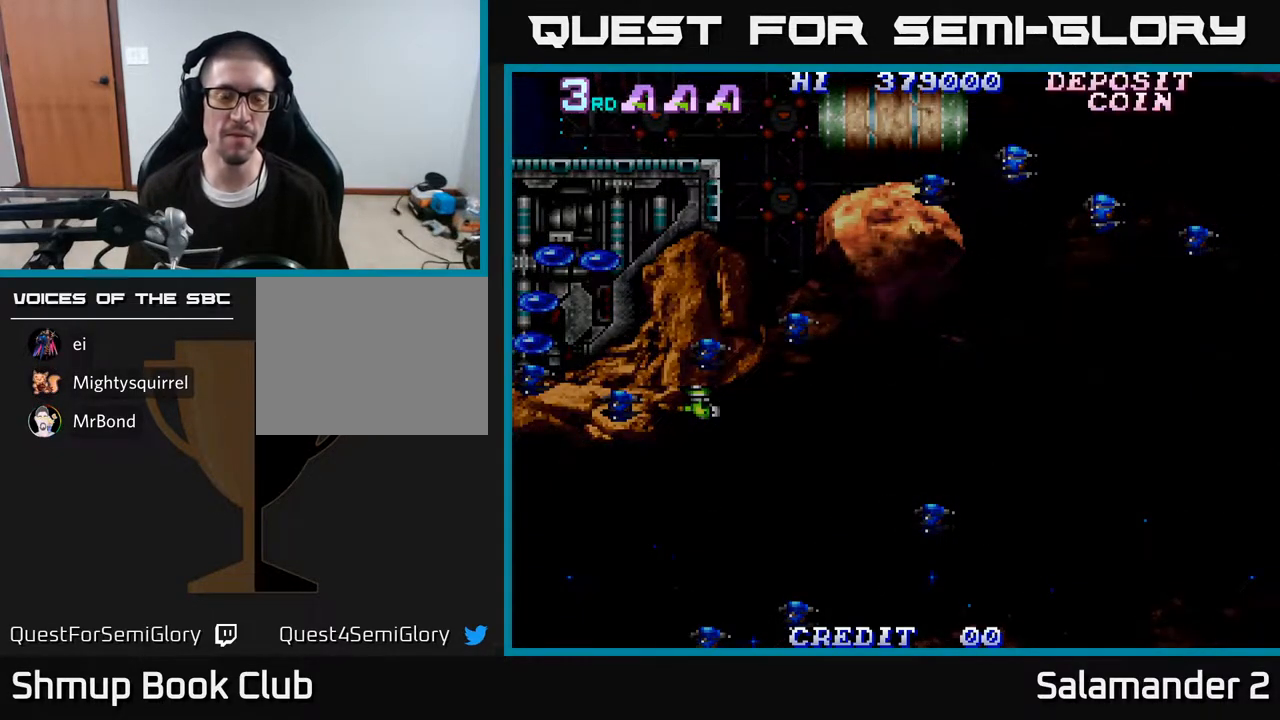
{"buttons": ["A", "X"], "right_stick": "center", "events": [[17, "A", "up"], [17, "X", "up"], [100, "A", "down"], [100, "X", "down"], [150, "A", "up"], [150, "X", "up"], [233, "A", "down"], [233, "X", "down"], [283, "A", "up"], [283, "X", "up"], [367, "A", "down"], [367, "X", "down"], [383, "X", "up"], [417, "A", "up"], [500, "A", "down"], [500, "X", "down"]]}
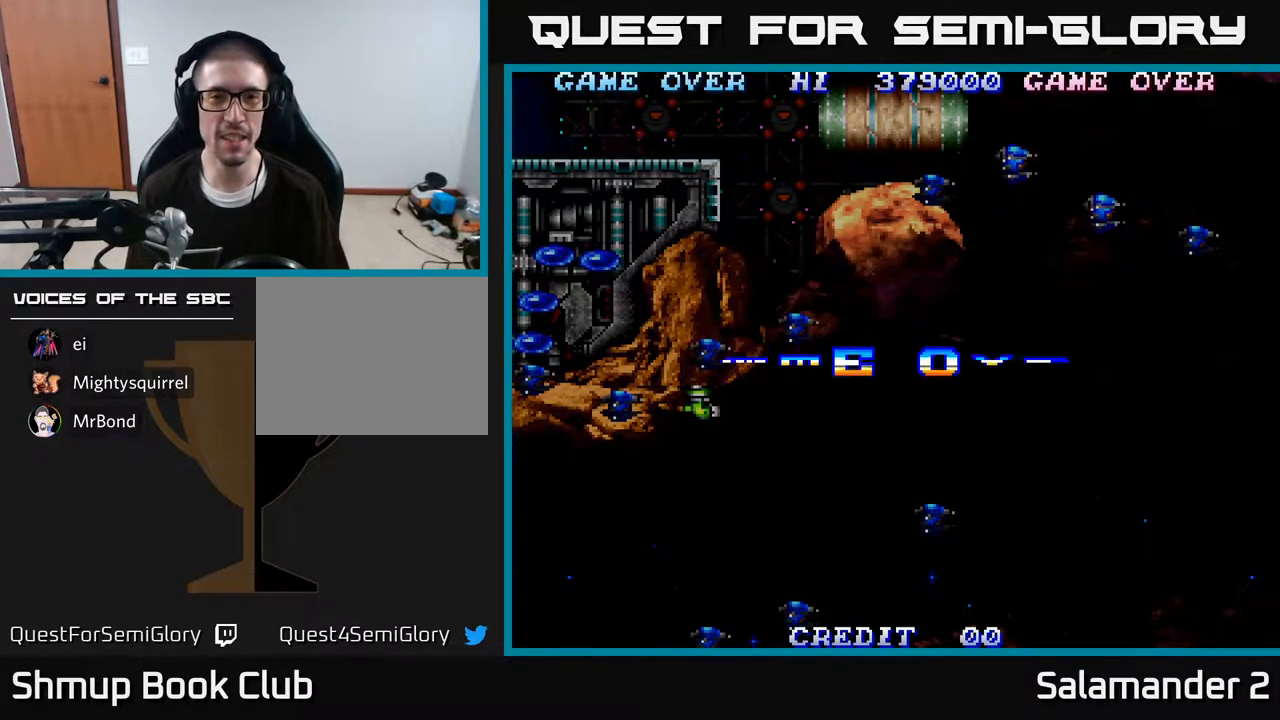
{"buttons": ["A", "X"], "right_stick": "center", "events": [[67, "X", "up"], [83, "A", "up"], [150, "X", "down"], [167, "A", "down"], [233, "A", "up"], [233, "X", "up"], [317, "X", "down"], [333, "A", "down"], [400, "A", "up"], [400, "X", "up"], [483, "A", "down"], [483, "X", "down"]]}
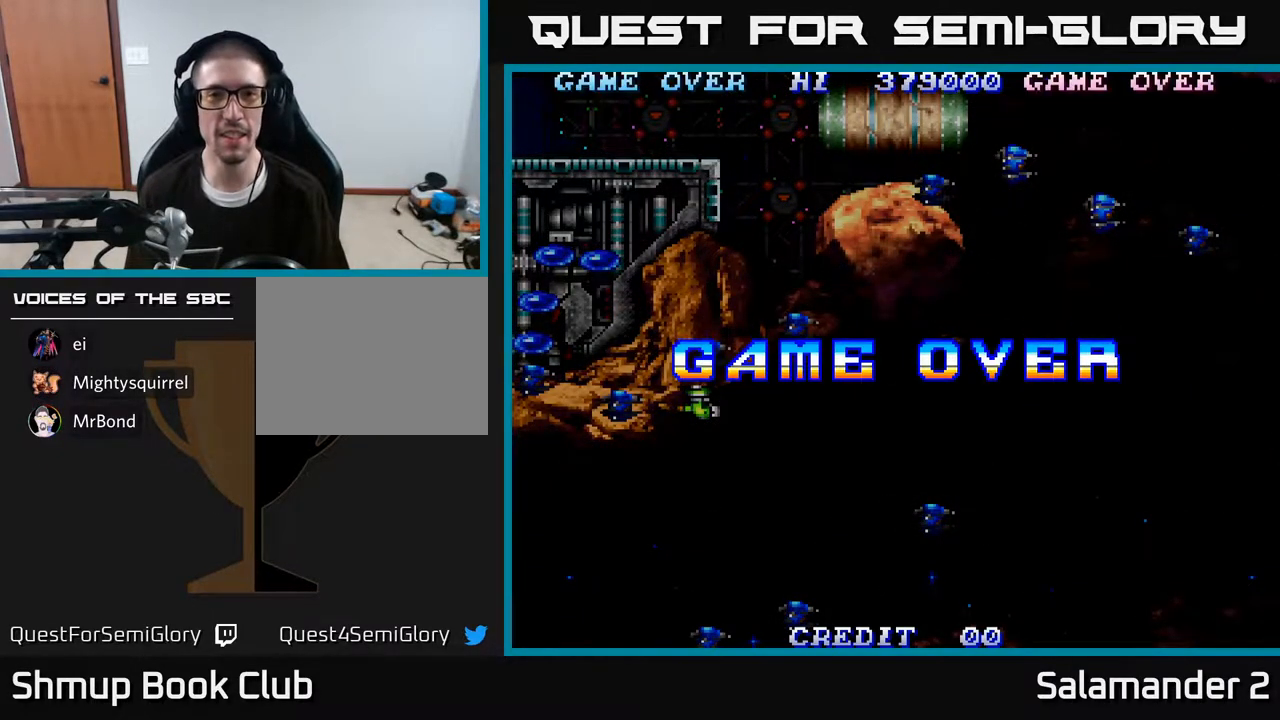
{"buttons": ["A", "X"], "right_stick": "center", "events": [[67, "A", "up"], [67, "X", "up"], [150, "A", "down"], [150, "X", "down"], [250, "A", "up"], [250, "X", "up"], [317, "A", "down"], [333, "X", "down"], [400, "A", "up"], [400, "X", "up"], [483, "A", "down"], [483, "X", "down"]]}
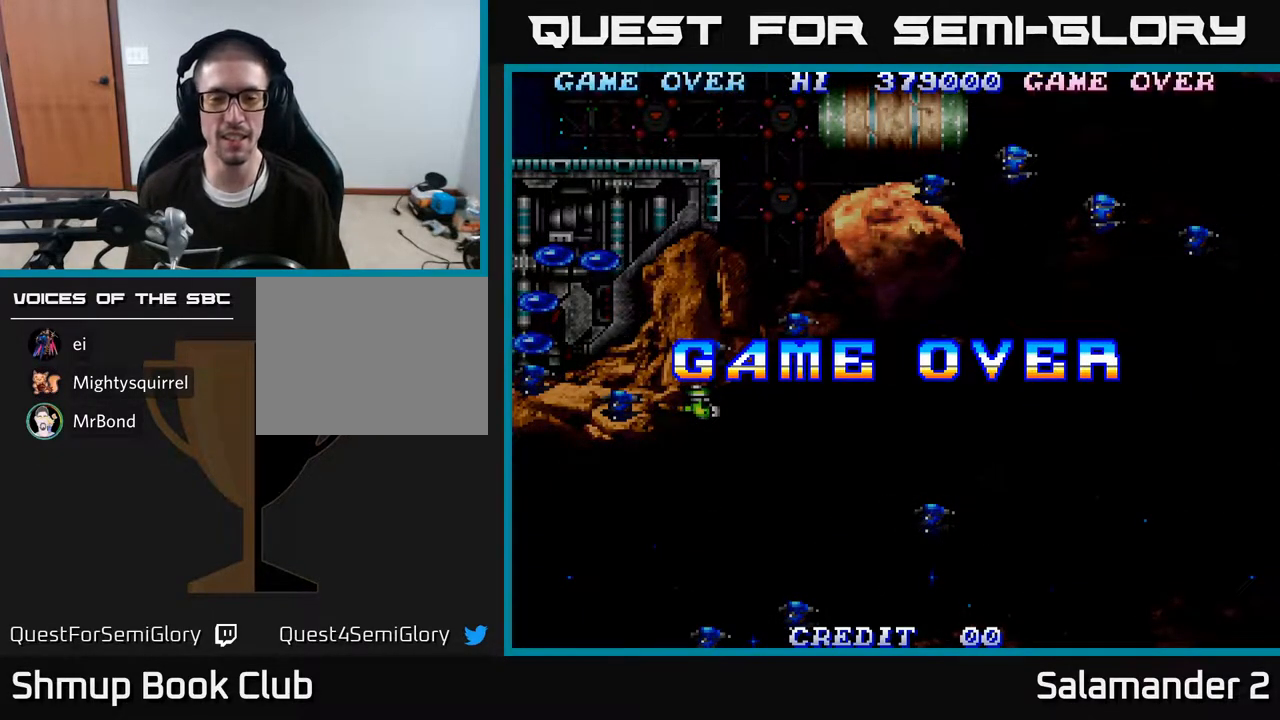
{"buttons": ["START"], "right_stick": "center", "events": [[67, "A", "up"], [67, "X", "up"], [133, "A", "down"], [133, "X", "down"], [217, "A", "up"], [217, "X", "up"], [250, "SELECT", "down"], [367, "SELECT", "up"], [483, "START", "down"]]}
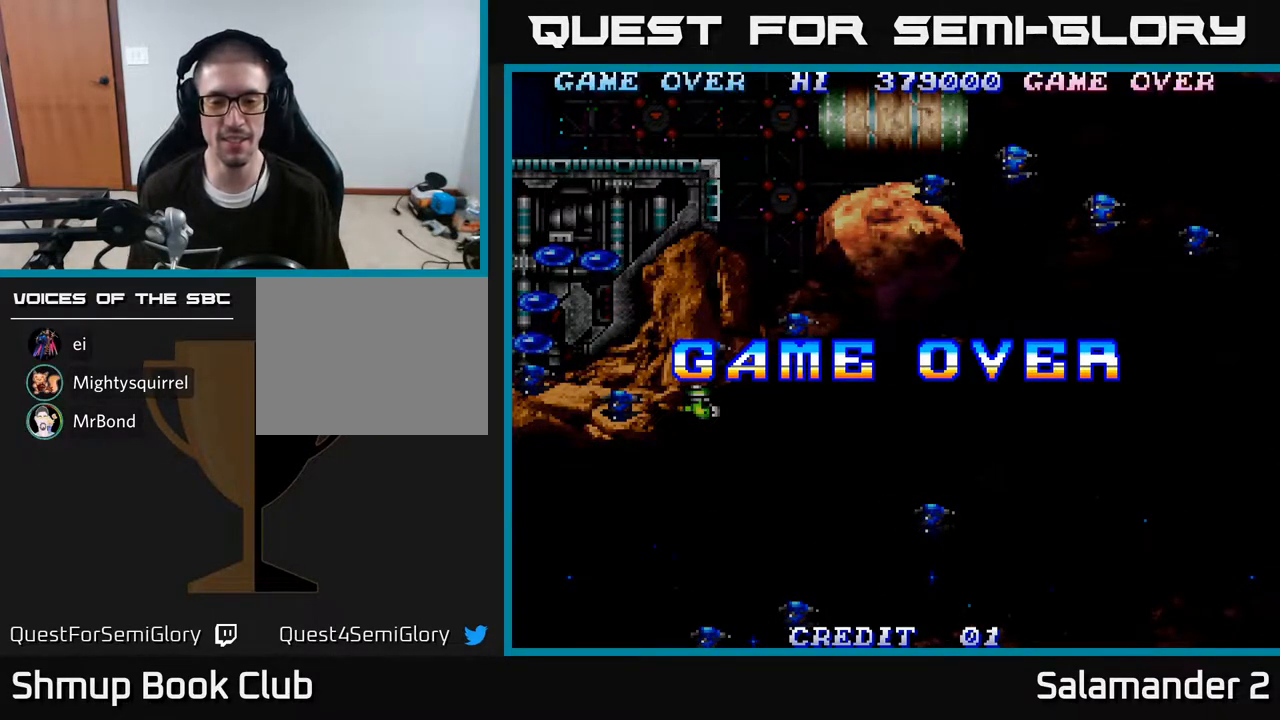
{"buttons": [], "right_stick": "center", "events": [[133, "START", "up"]]}